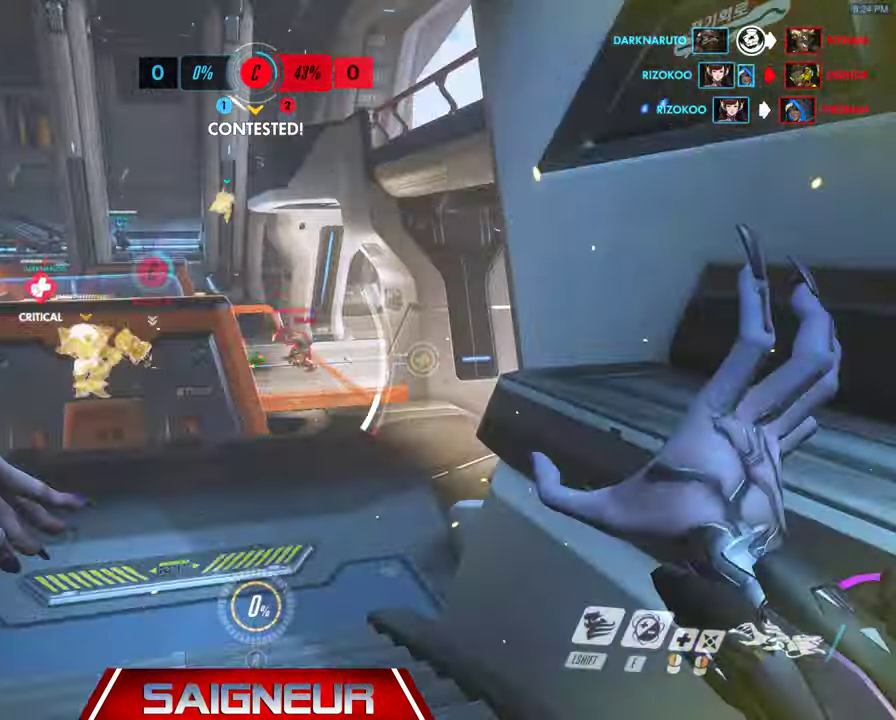
Gameplay with keyboard and mouse; each line is a JSON object with the keys and mouse buttons held at the frame after it. "events" lists presses ("down") and releases ("up") of "a", "ctrl", "d", "e", "f", "q", "r", "s", "shift", "space", "tab", "w", "mouse_left", "mouse_wheel", "mouse_right", "mouse_mb4" and "mouse_mb5" between this image and that frame as [ms after this image, input, new state], when the widget could be followed in between. "mouse_left", "mouse_wheel", "mouse_right", "mouse_mb4", "mouse_mb5" = the "left", "wheel", "right", "mb4", "mb5" buttons of the "mouse" list. No other keys are recorded. "wheel" means that the mouse wheel is clicked or scrolled. Mouse movement is not recorded.
{"keys": ["e", "w"], "mouse": ["left"], "events": [[33, "a", "up"], [267, "space", "down"], [367, "e", "down"], [400, "space", "up"], [467, "mouse_left", "down"]]}
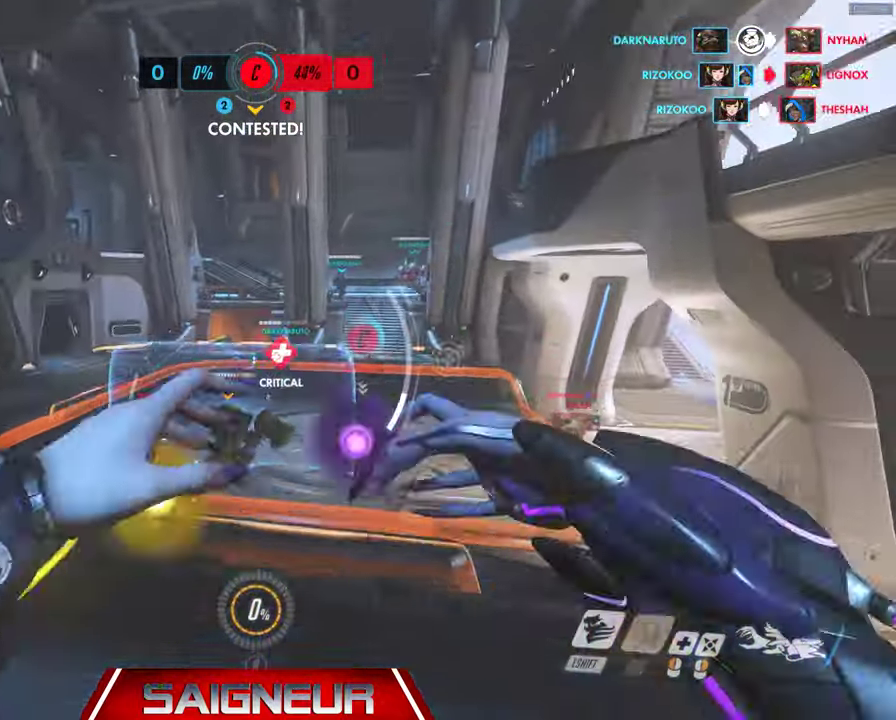
{"keys": ["w"], "mouse": [], "events": [[33, "e", "up"], [367, "shift", "down"], [400, "mouse_left", "up"], [467, "shift", "up"]]}
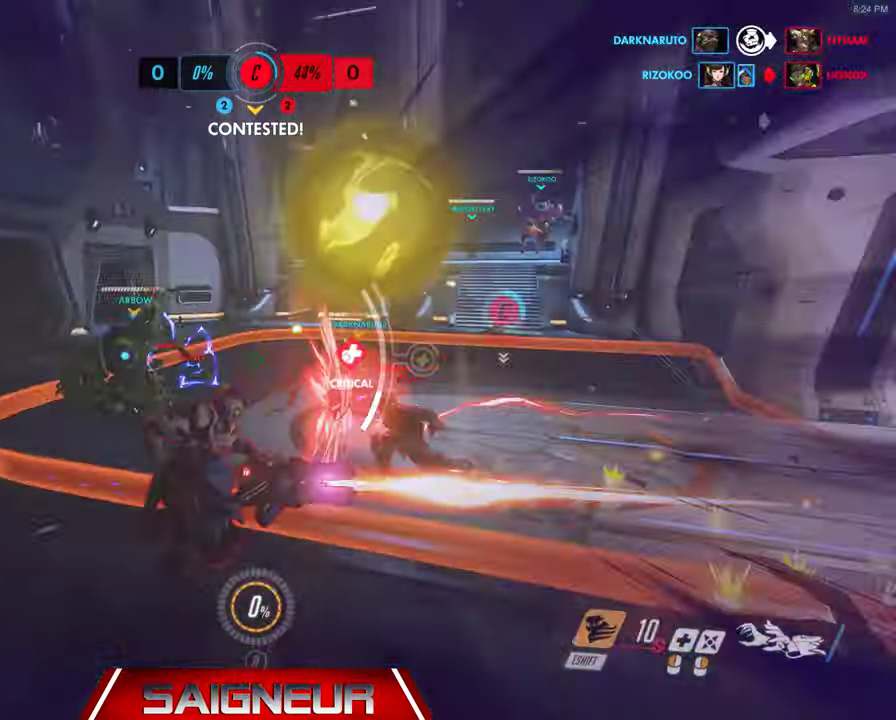
{"keys": ["d"], "mouse": ["left"], "events": [[100, "d", "down"], [233, "w", "up"], [267, "mouse_left", "down"]]}
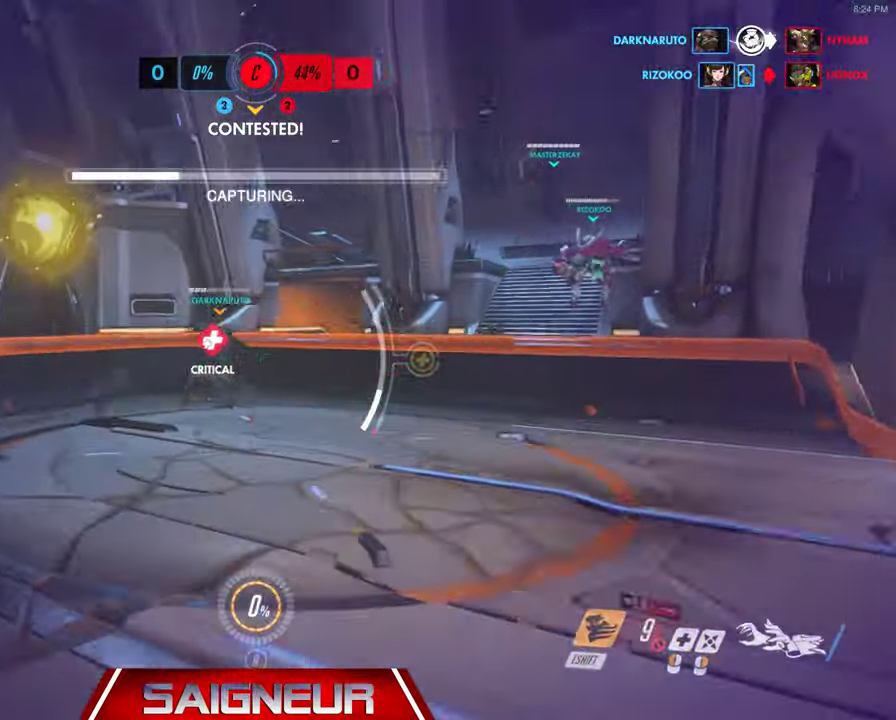
{"keys": ["d"], "mouse": ["left"], "events": [[67, "w", "down"], [267, "w", "up"], [400, "w", "down"], [433, "w", "up"]]}
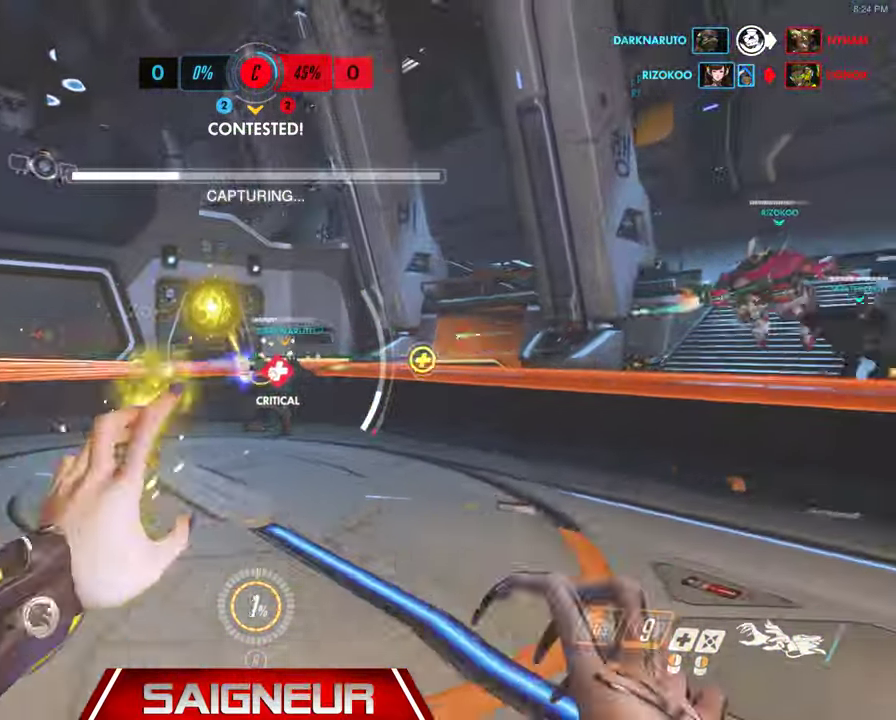
{"keys": ["a", "w"], "mouse": ["left"], "events": [[100, "w", "down"], [233, "a", "down"], [267, "d", "up"]]}
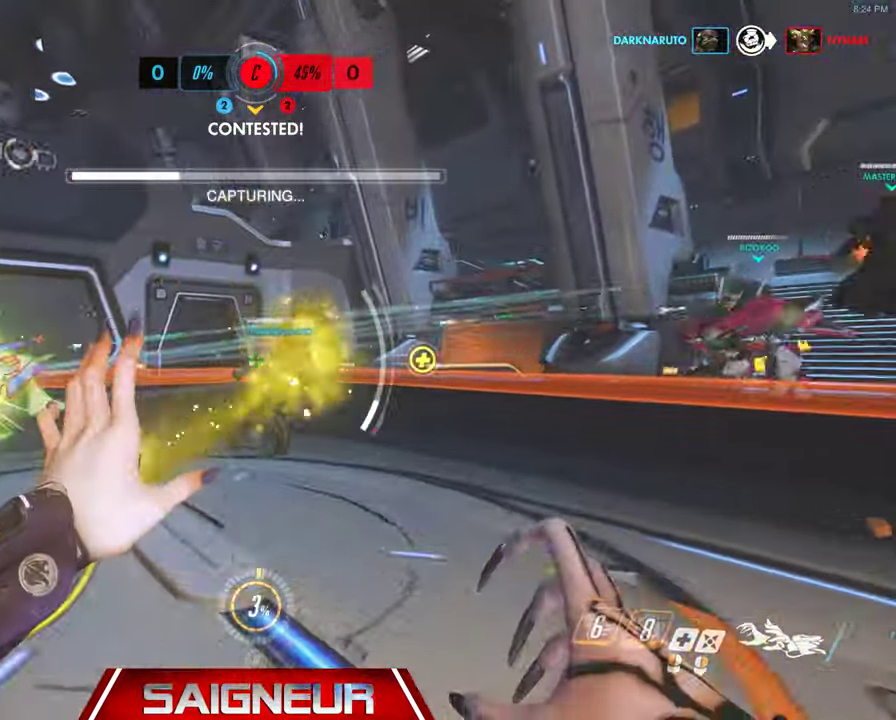
{"keys": ["a"], "mouse": ["left"], "events": [[67, "w", "up"]]}
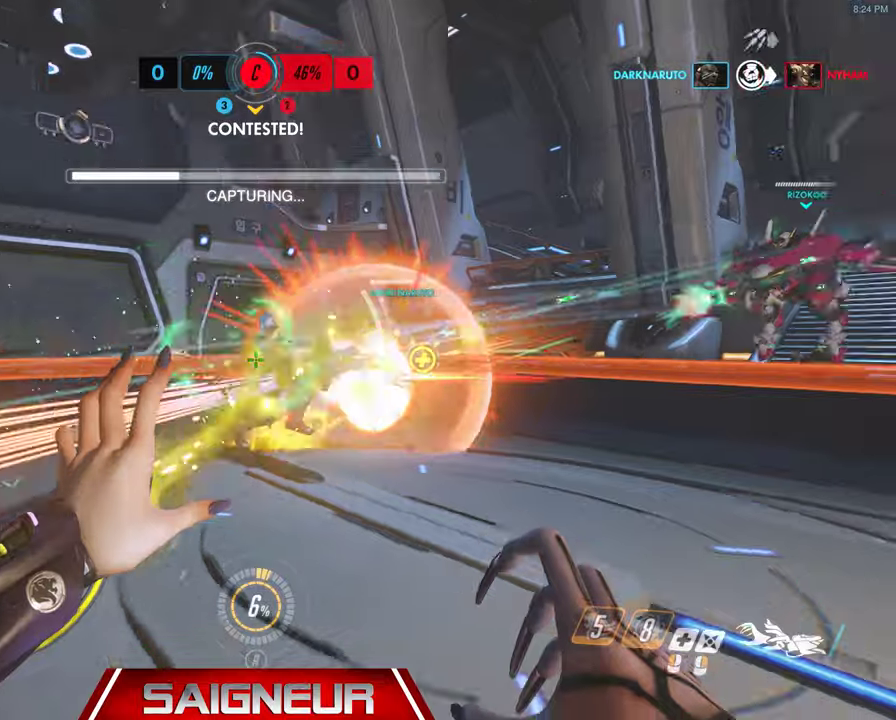
{"keys": ["d"], "mouse": ["right"], "events": [[100, "mouse_right", "down"], [133, "w", "down"], [166, "mouse_left", "up"], [433, "d", "down"], [433, "w", "up"], [466, "a", "up"]]}
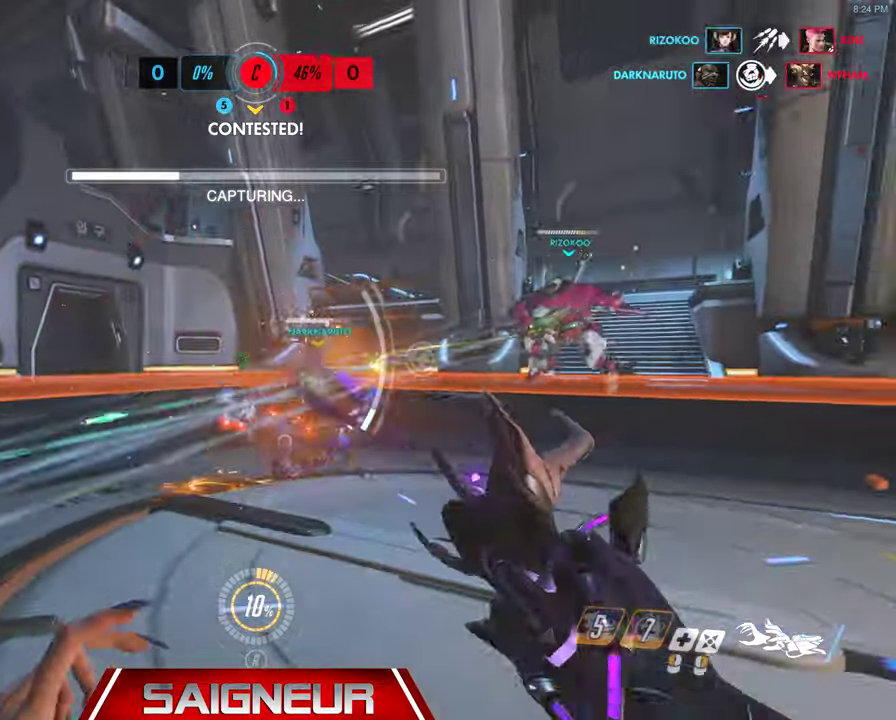
{"keys": ["a"], "mouse": ["left"], "events": [[166, "a", "down"], [200, "d", "up"], [233, "mouse_right", "up"], [333, "mouse_left", "down"]]}
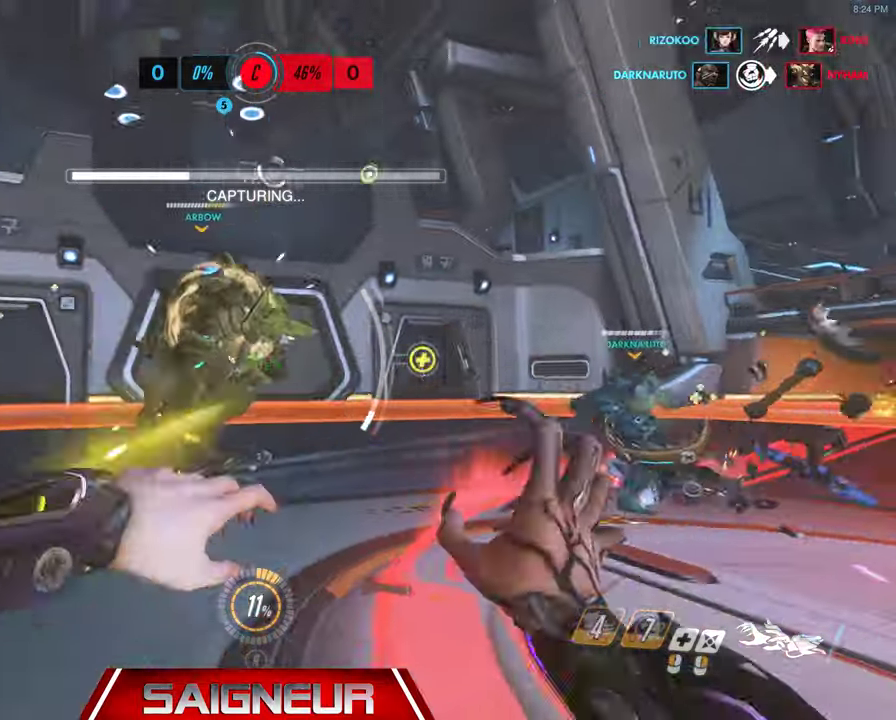
{"keys": ["a"], "mouse": ["right"], "events": [[466, "mouse_right", "down"], [500, "mouse_left", "up"]]}
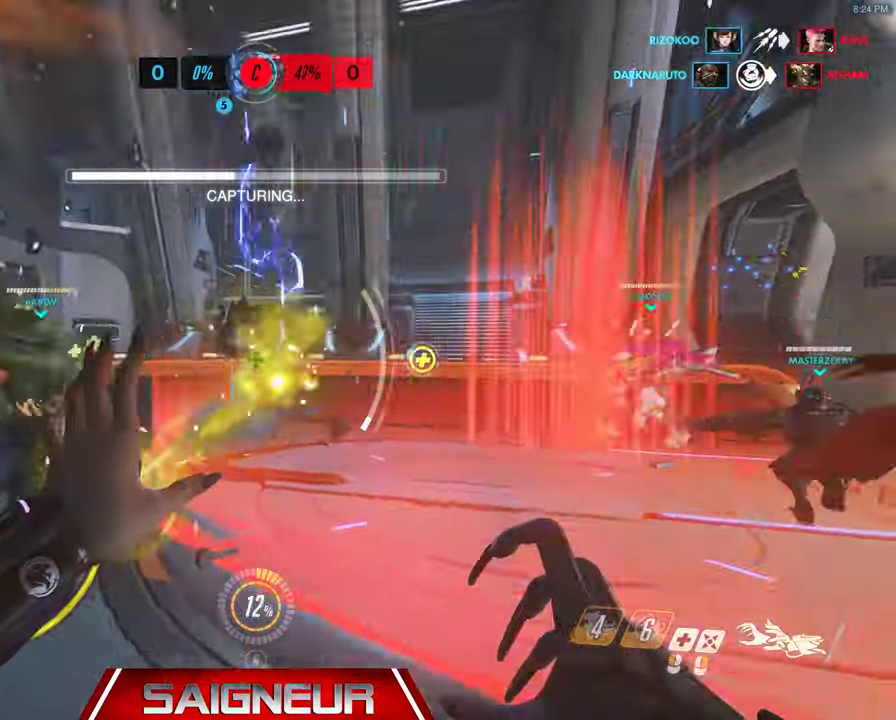
{"keys": ["w"], "mouse": ["right"], "events": [[400, "w", "down"], [500, "a", "up"]]}
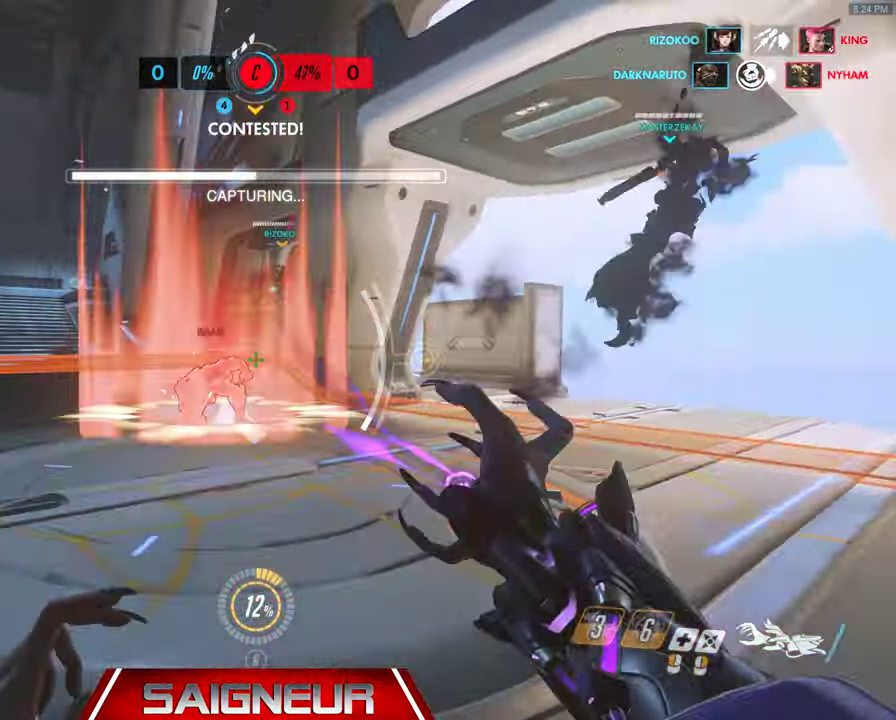
{"keys": ["d", "w"], "mouse": ["left"], "events": [[33, "d", "down"], [33, "mouse_left", "down"], [66, "mouse_right", "up"]]}
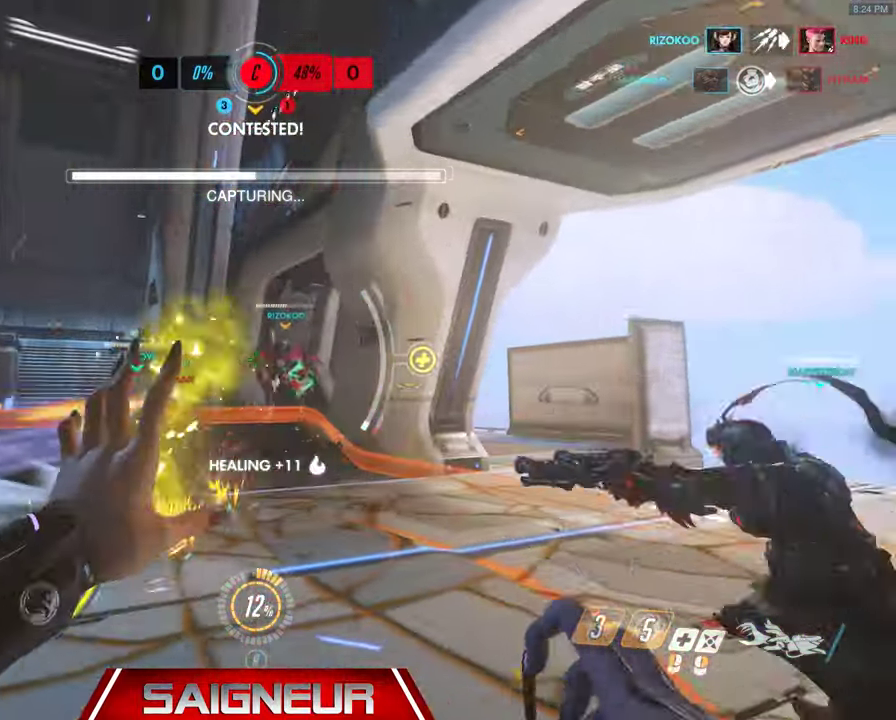
{"keys": ["d"], "mouse": ["right"], "events": [[133, "mouse_right", "down"], [166, "mouse_left", "up"], [266, "w", "up"]]}
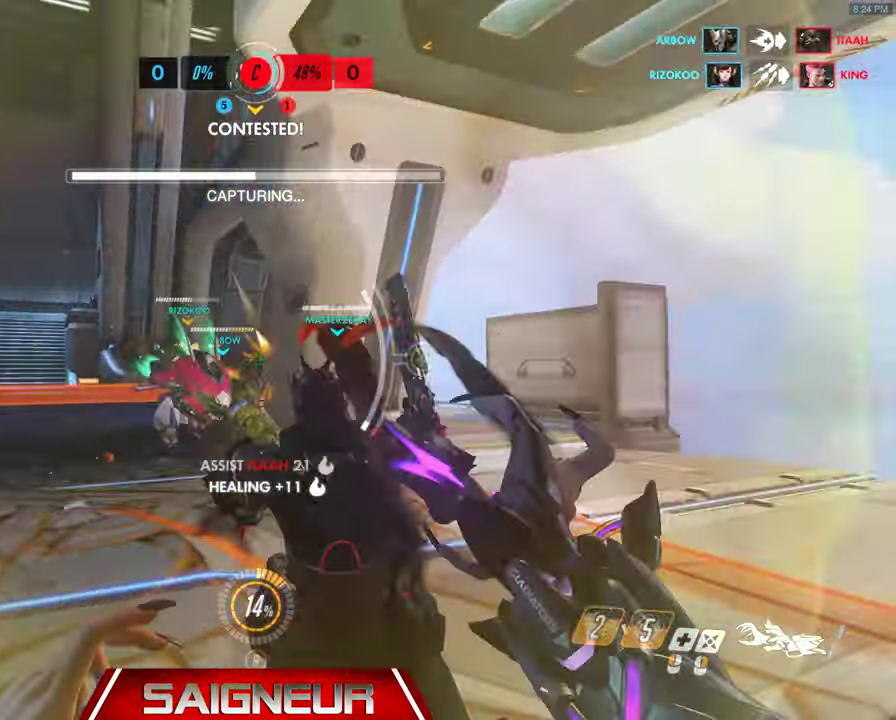
{"keys": ["w"], "mouse": ["left"], "events": [[66, "w", "down"], [400, "mouse_right", "up"], [433, "mouse_left", "down"], [500, "d", "up"]]}
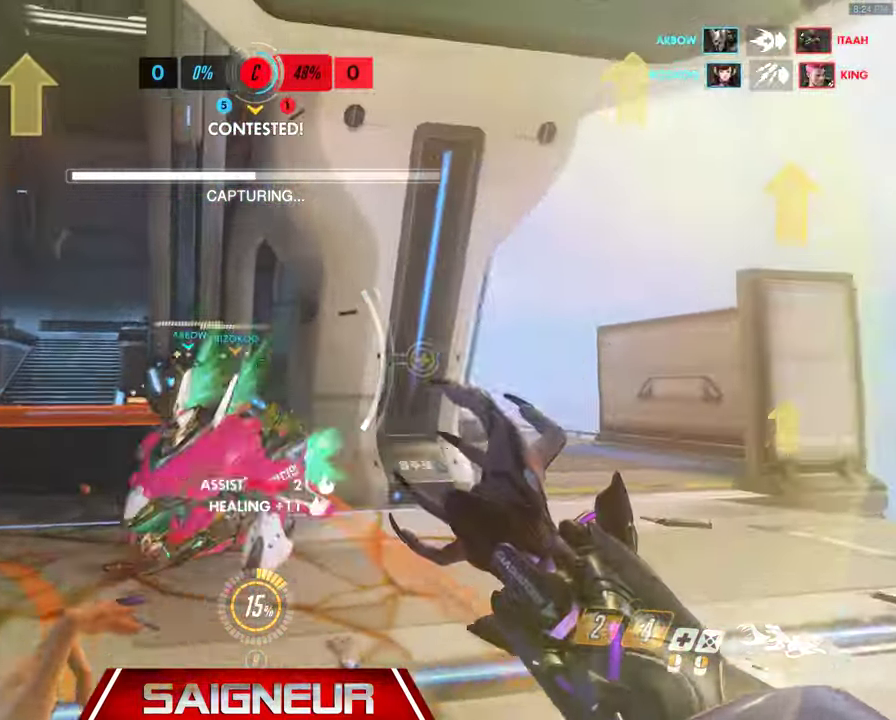
{"keys": ["a"], "mouse": ["left"], "events": [[100, "d", "down"], [166, "d", "up"], [300, "a", "down"], [466, "w", "up"]]}
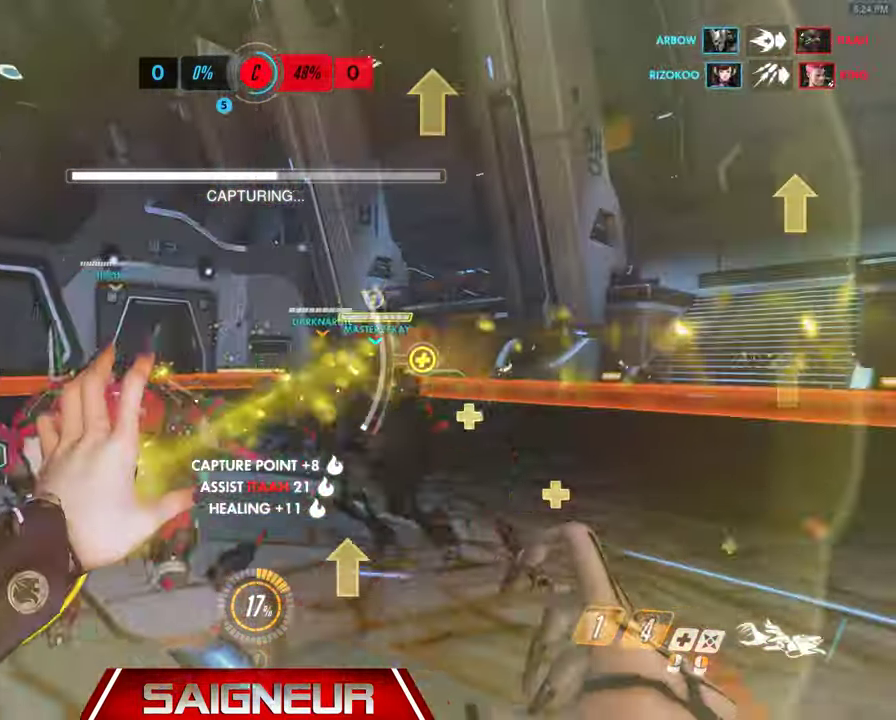
{"keys": ["a"], "mouse": [], "events": [[300, "w", "down"], [366, "mouse_left", "up"], [500, "w", "up"]]}
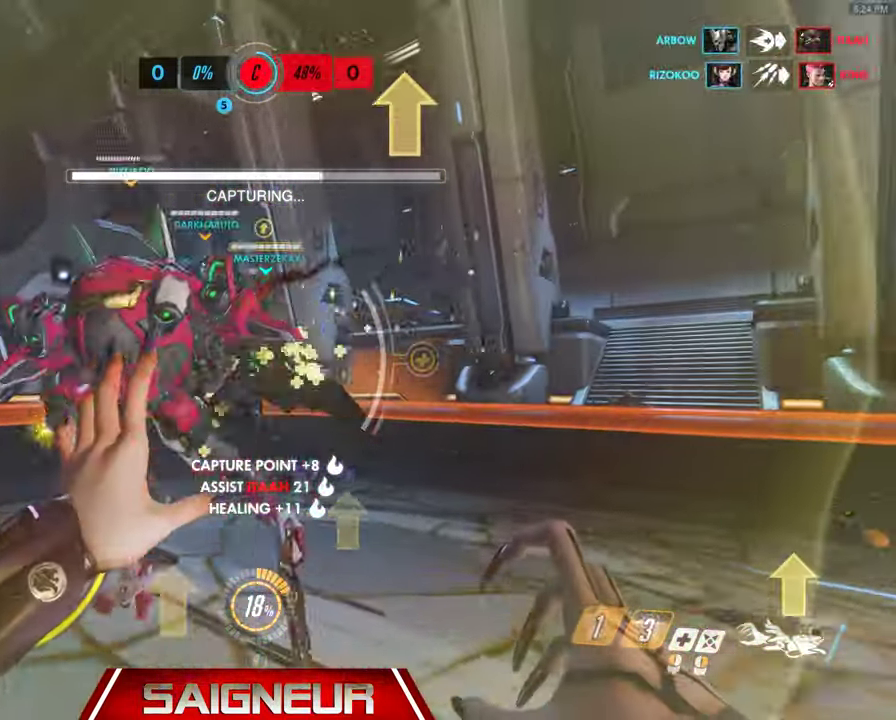
{"keys": ["a"], "mouse": ["left"], "events": [[166, "mouse_left", "down"], [233, "w", "down"], [400, "w", "up"]]}
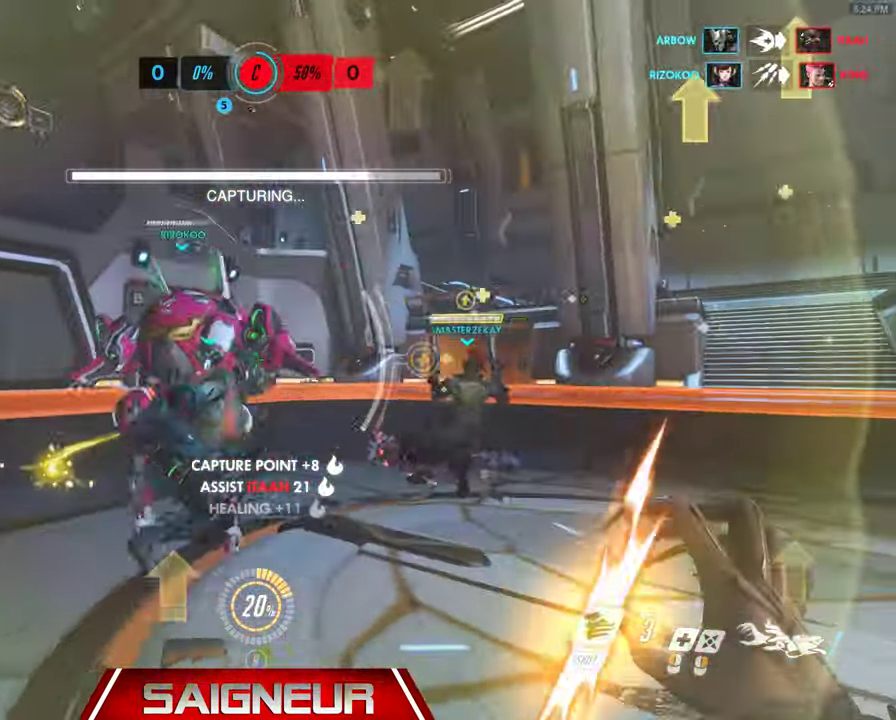
{"keys": [], "mouse": [], "events": [[133, "s", "down"], [233, "mouse_left", "up"], [266, "s", "up"], [433, "a", "up"]]}
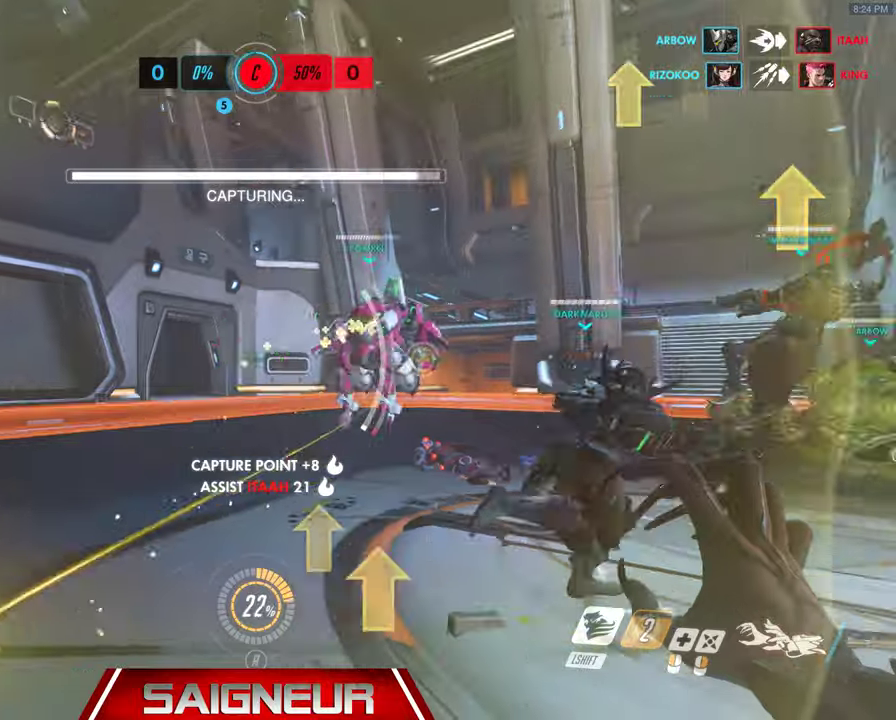
{"keys": ["a", "w"], "mouse": [], "events": [[66, "d", "down"], [300, "a", "down"], [300, "w", "down"], [333, "d", "up"]]}
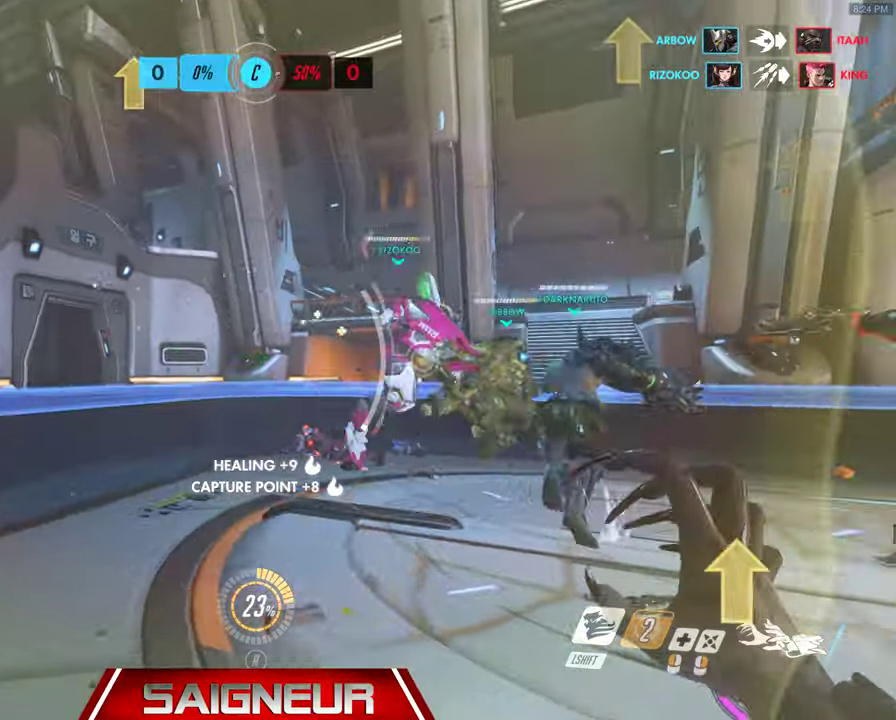
{"keys": ["w"], "mouse": [], "events": [[200, "a", "up"]]}
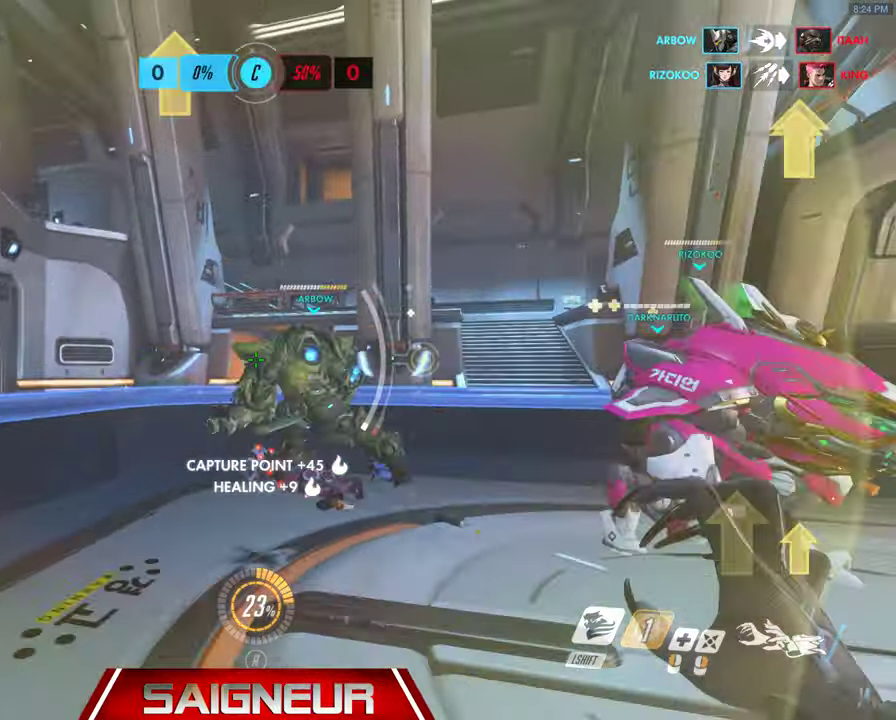
{"keys": ["d", "w"], "mouse": [], "events": [[66, "tab", "down"], [433, "tab", "up"], [500, "d", "down"]]}
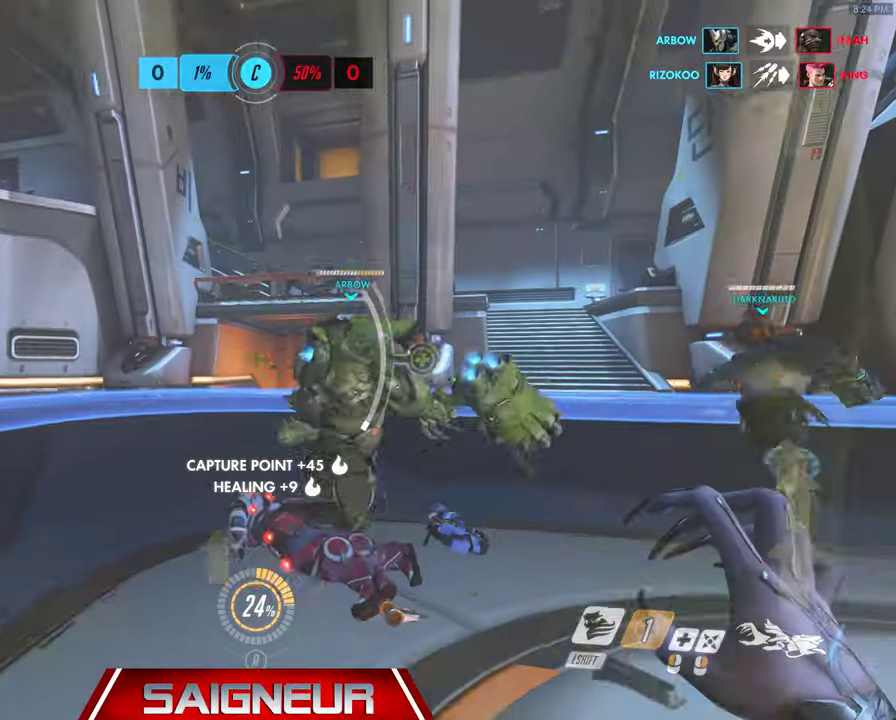
{"keys": ["d", "w"], "mouse": [], "events": []}
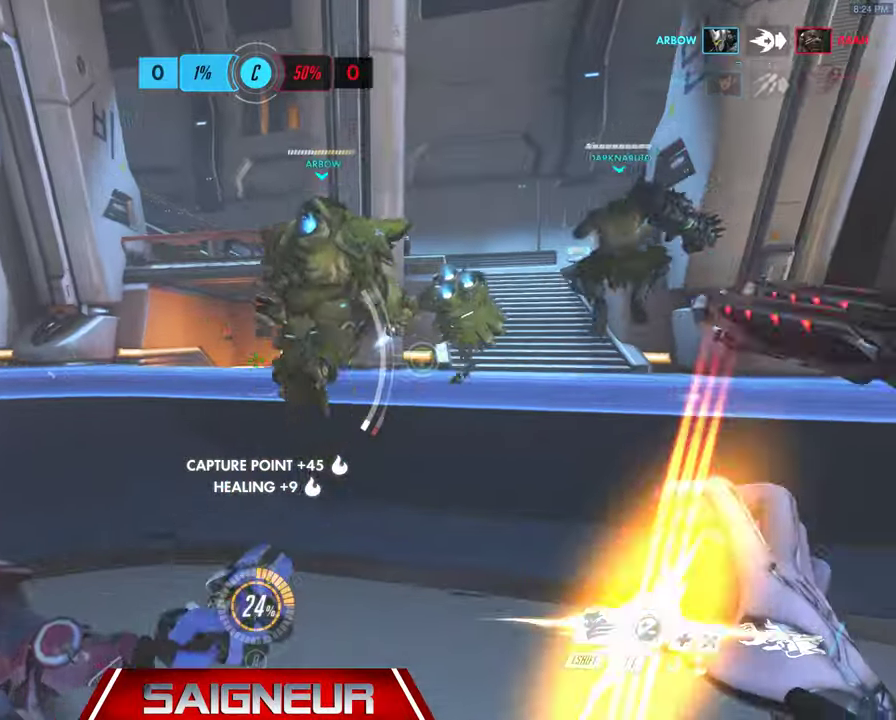
{"keys": ["d", "tab", "w"], "mouse": [], "events": [[166, "tab", "down"]]}
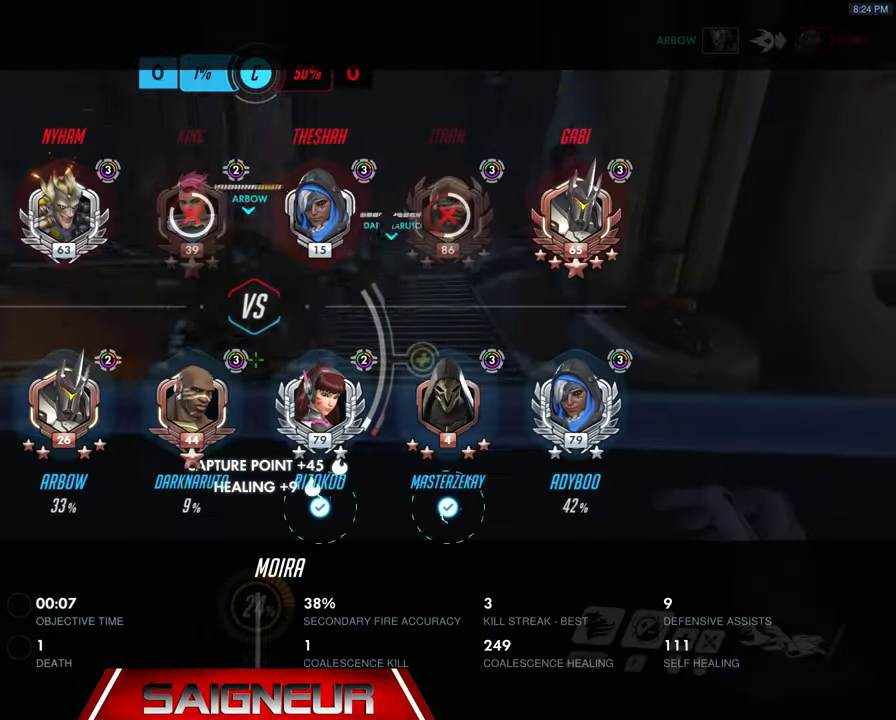
{"keys": ["tab", "w"], "mouse": [], "events": [[300, "d", "up"]]}
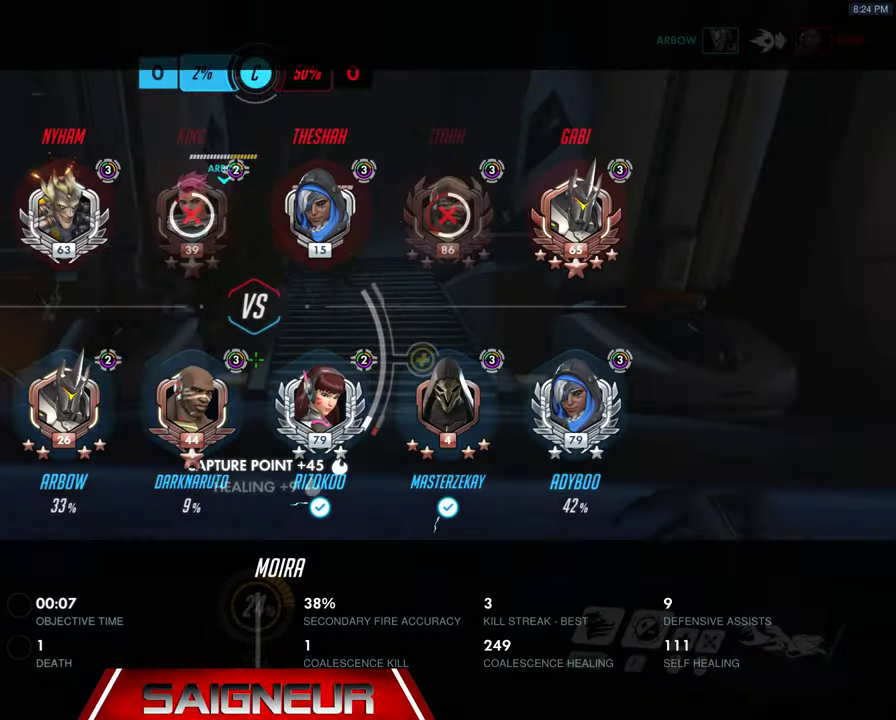
{"keys": ["tab", "w"], "mouse": [], "events": []}
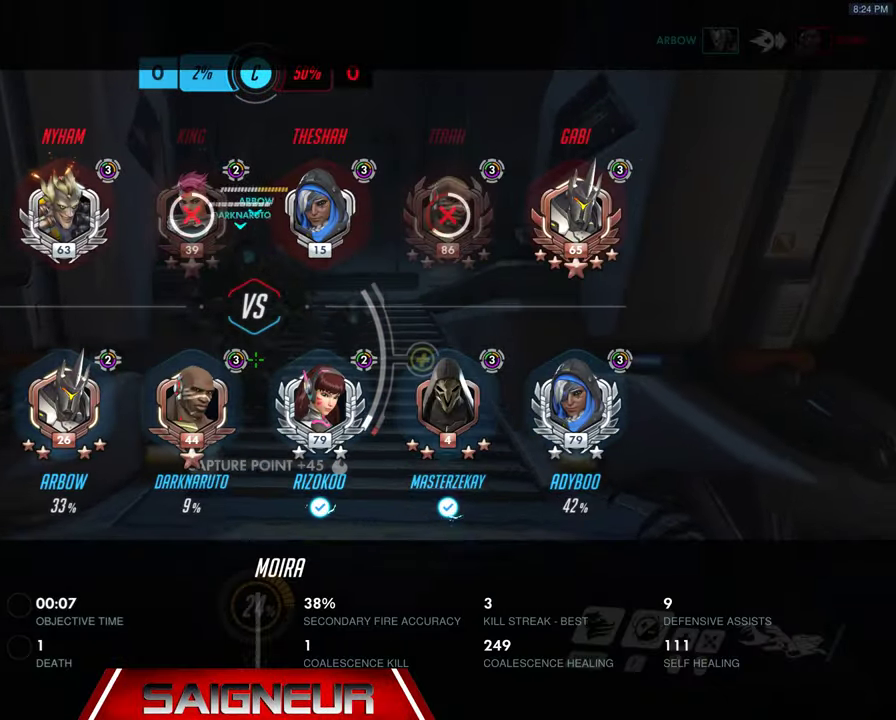
{"keys": ["w"], "mouse": [], "events": [[66, "tab", "up"]]}
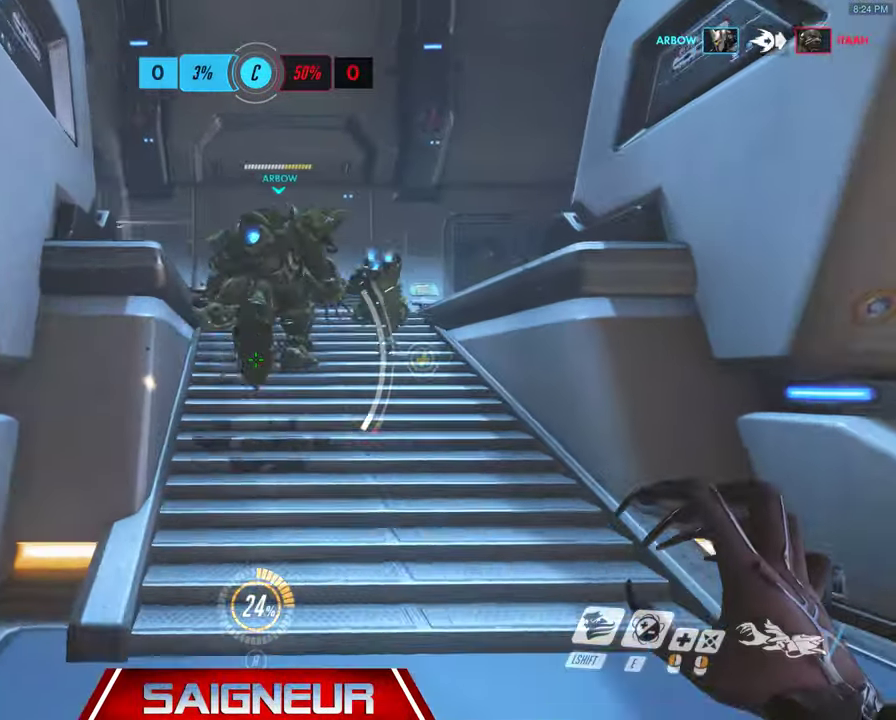
{"keys": ["w"], "mouse": [], "events": [[166, "space", "down"], [266, "shift", "down"], [333, "space", "up"], [366, "shift", "up"]]}
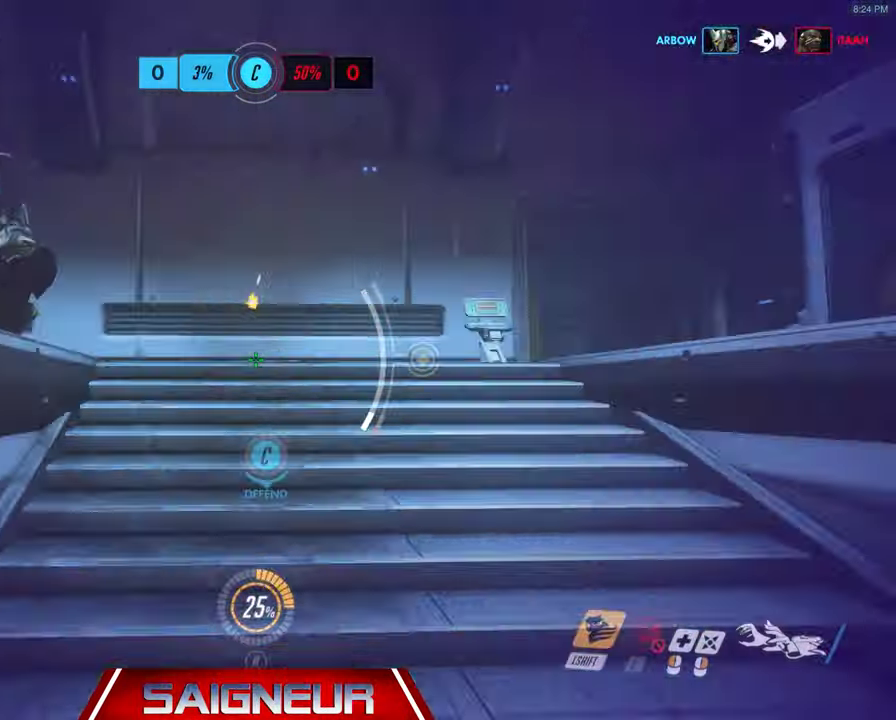
{"keys": ["w"], "mouse": [], "events": []}